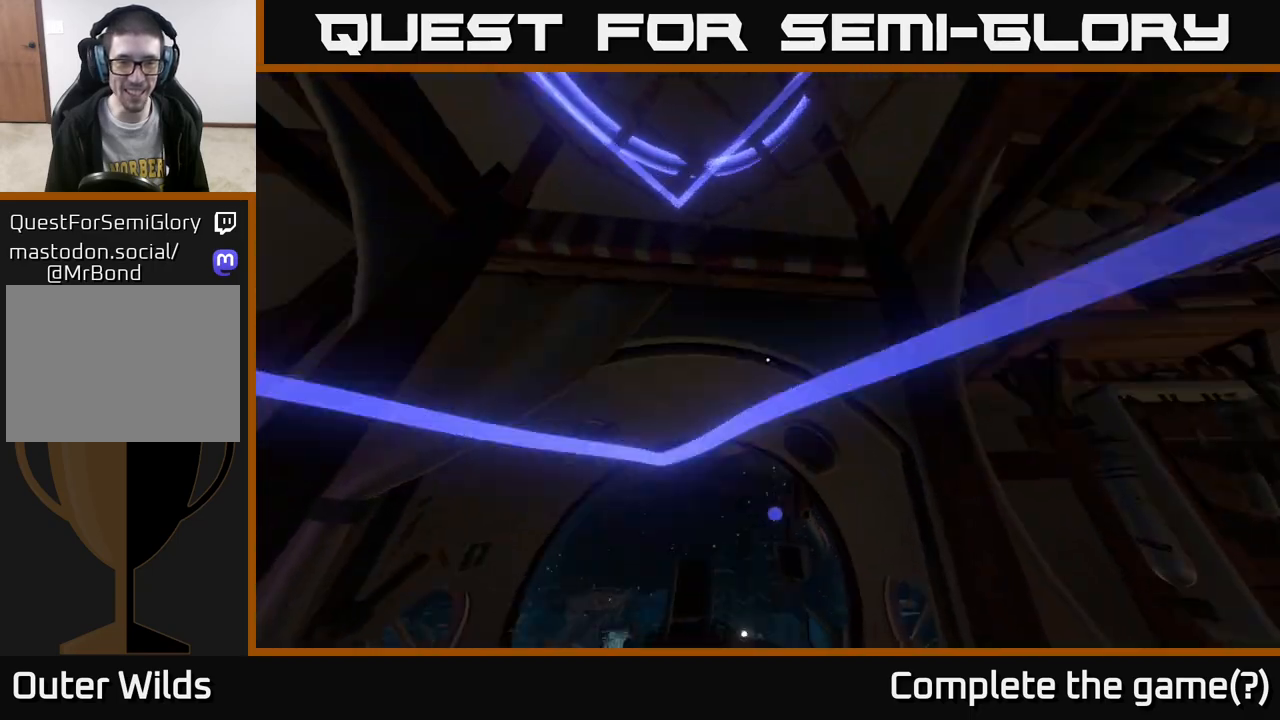
Gameplay with a controller (Xbox layout); each line is a JSON object with the inputs held at the frame after it. "events" lists button and stick changes between this image and that frame as [ms after this image, input, new state], when the widget could be followed in between.
{"buttons": [], "left_stick": "center", "right_stick": "left", "events": [[83, "left_stick", "center"], [100, "right_stick", "left"], [267, "right_stick", "down"], [500, "right_stick", "left"]]}
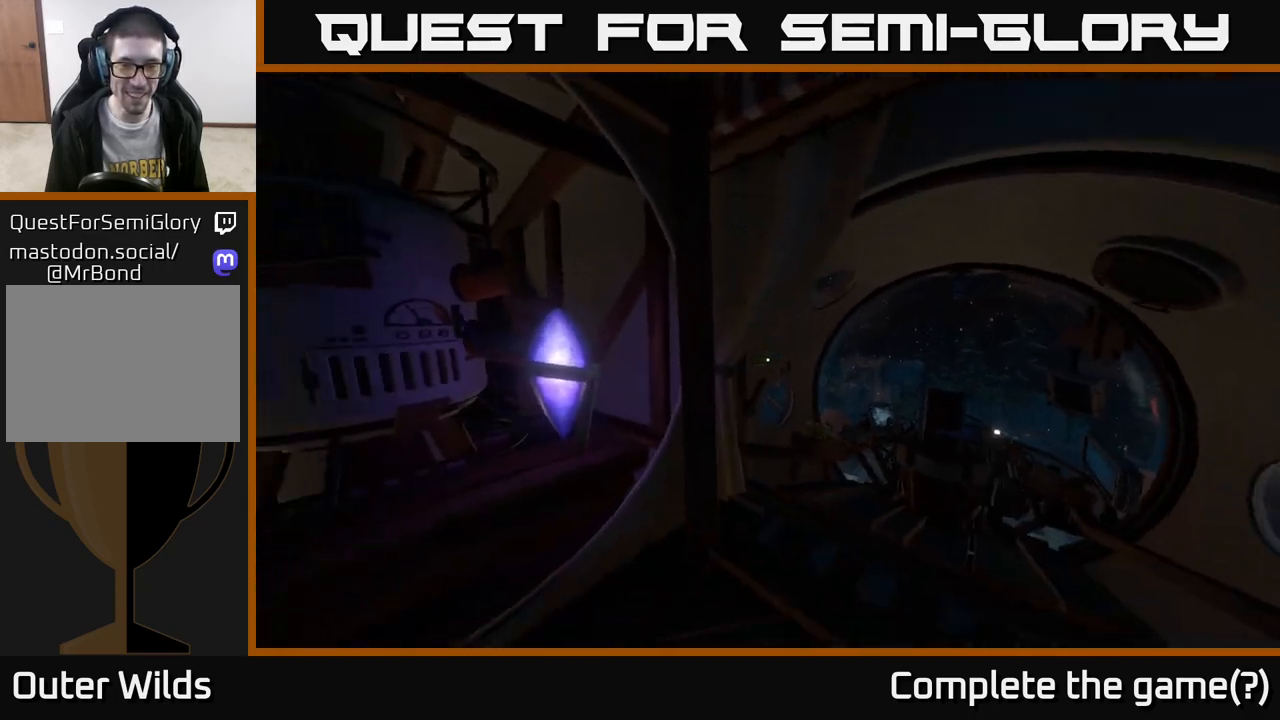
{"buttons": [], "left_stick": "center", "right_stick": "right", "events": [[267, "right_stick", "center"], [383, "right_stick", "right"]]}
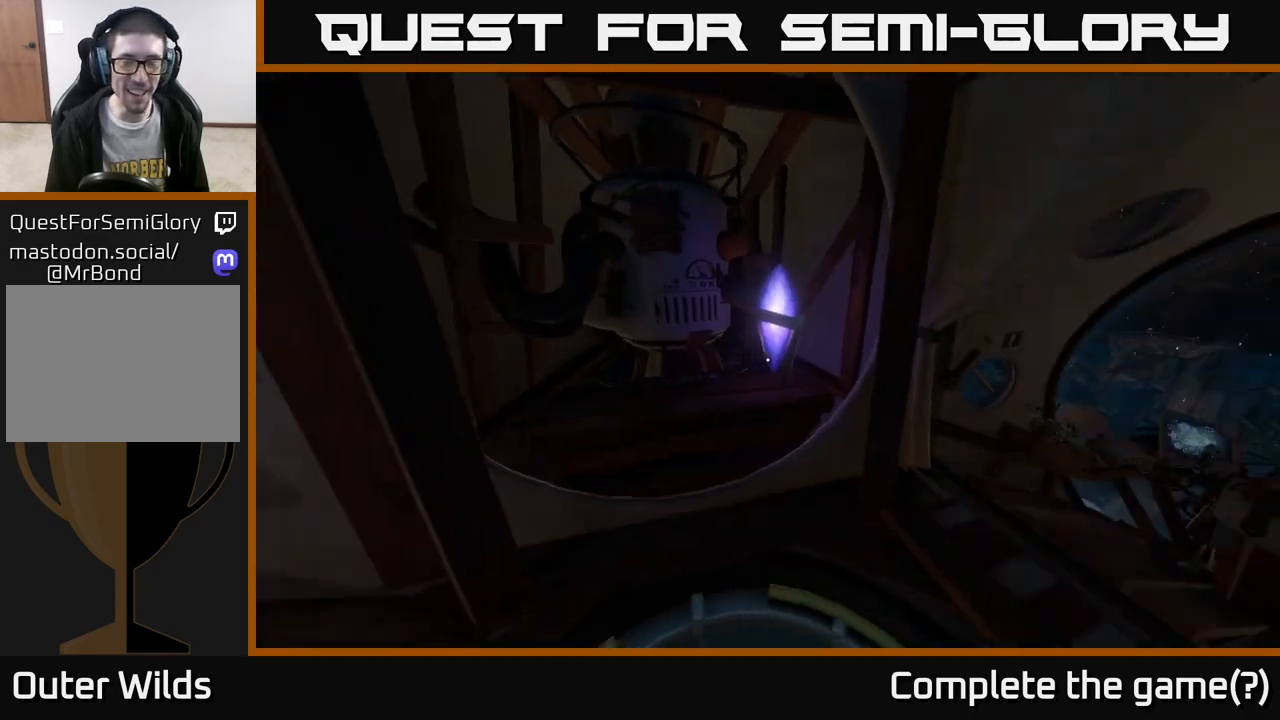
{"buttons": [], "left_stick": "center", "right_stick": "right", "events": []}
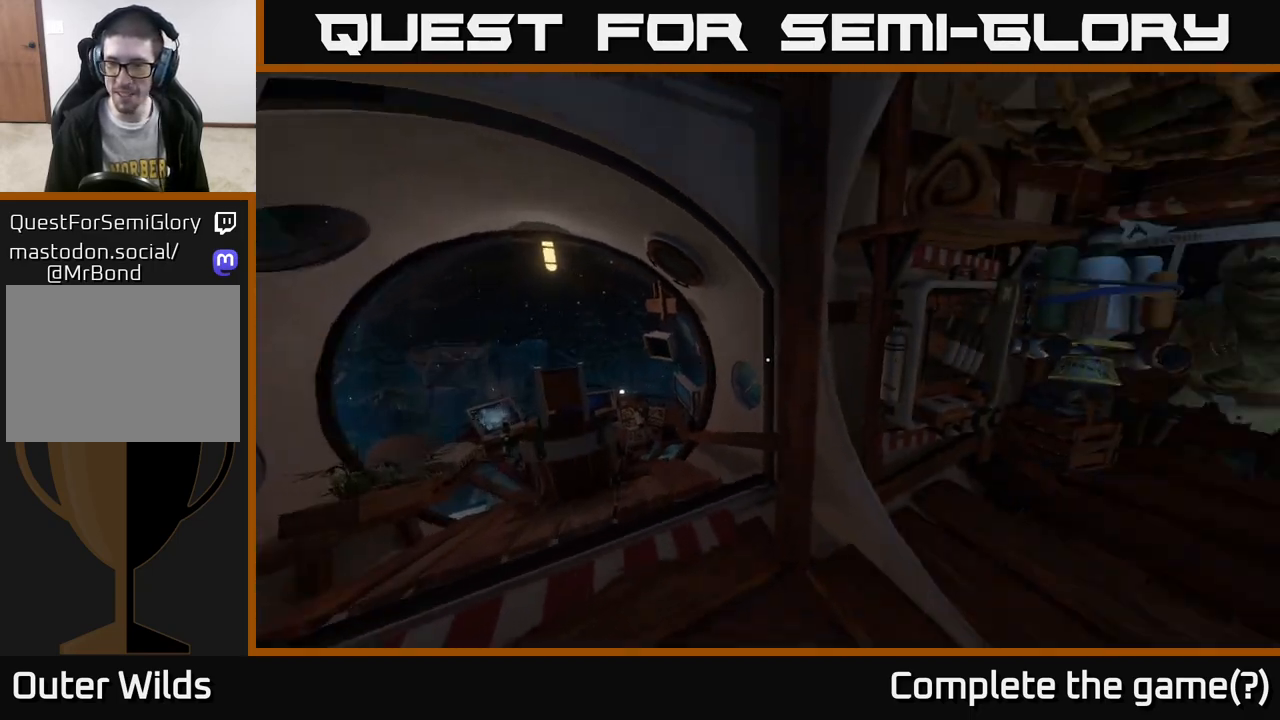
{"buttons": [], "left_stick": "up", "right_stick": "center", "events": [[200, "left_stick", "up"], [283, "right_stick", "center"]]}
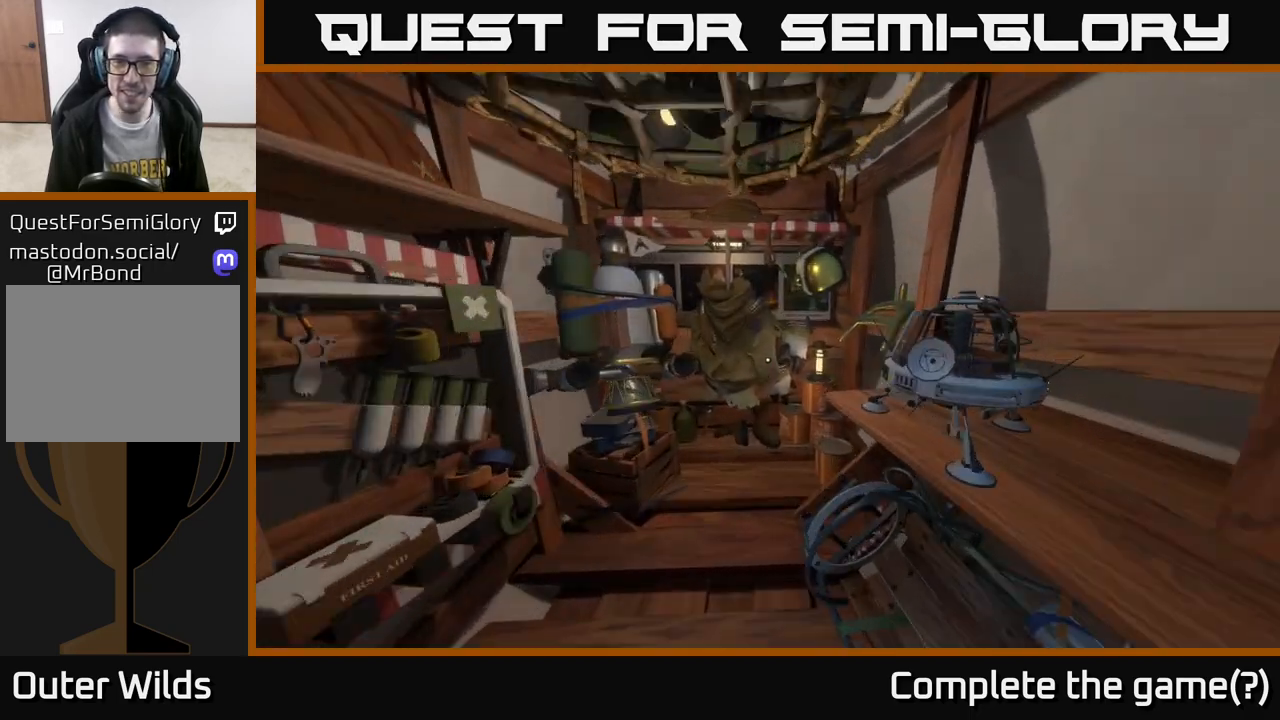
{"buttons": [], "left_stick": "down", "right_stick": "center", "events": [[17, "right_stick", "down"], [167, "right_stick", "center"], [300, "X", "down"], [317, "left_stick", "down"], [350, "X", "up"]]}
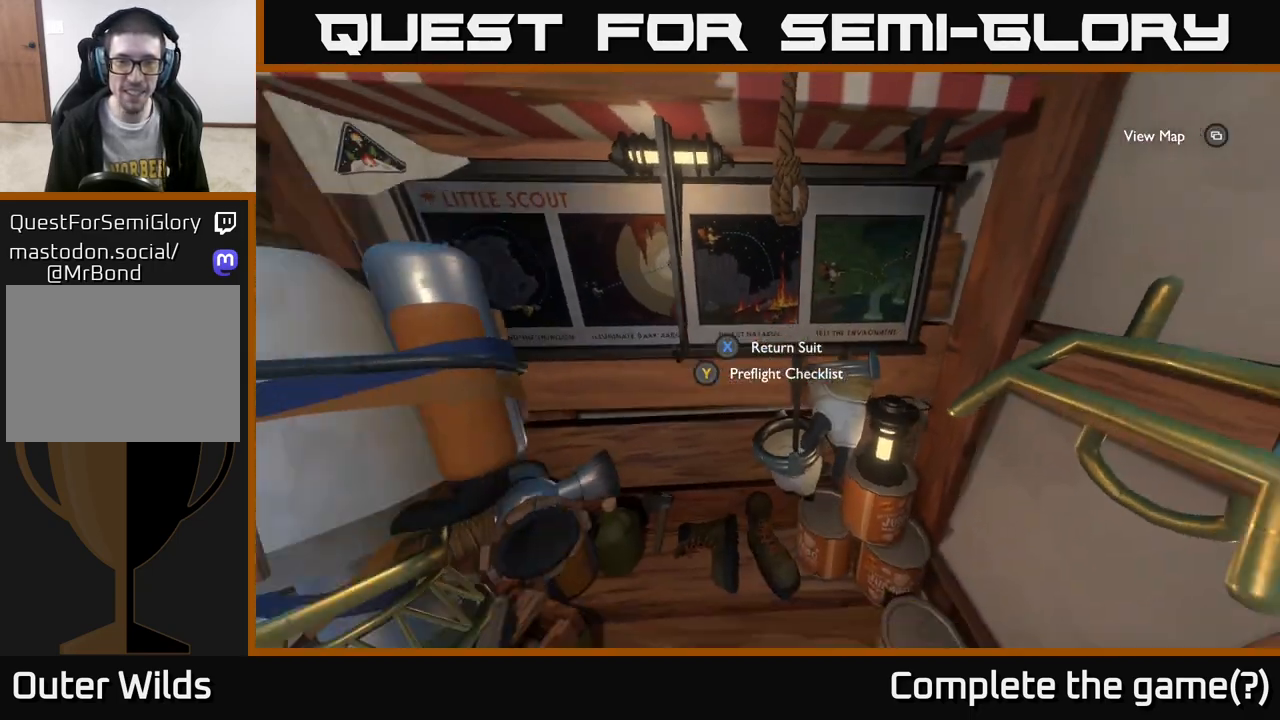
{"buttons": [], "left_stick": "center", "right_stick": "left", "events": [[83, "right_stick", "left"], [183, "left_stick", "down-left"], [383, "left_stick", "left"], [483, "left_stick", "center"]]}
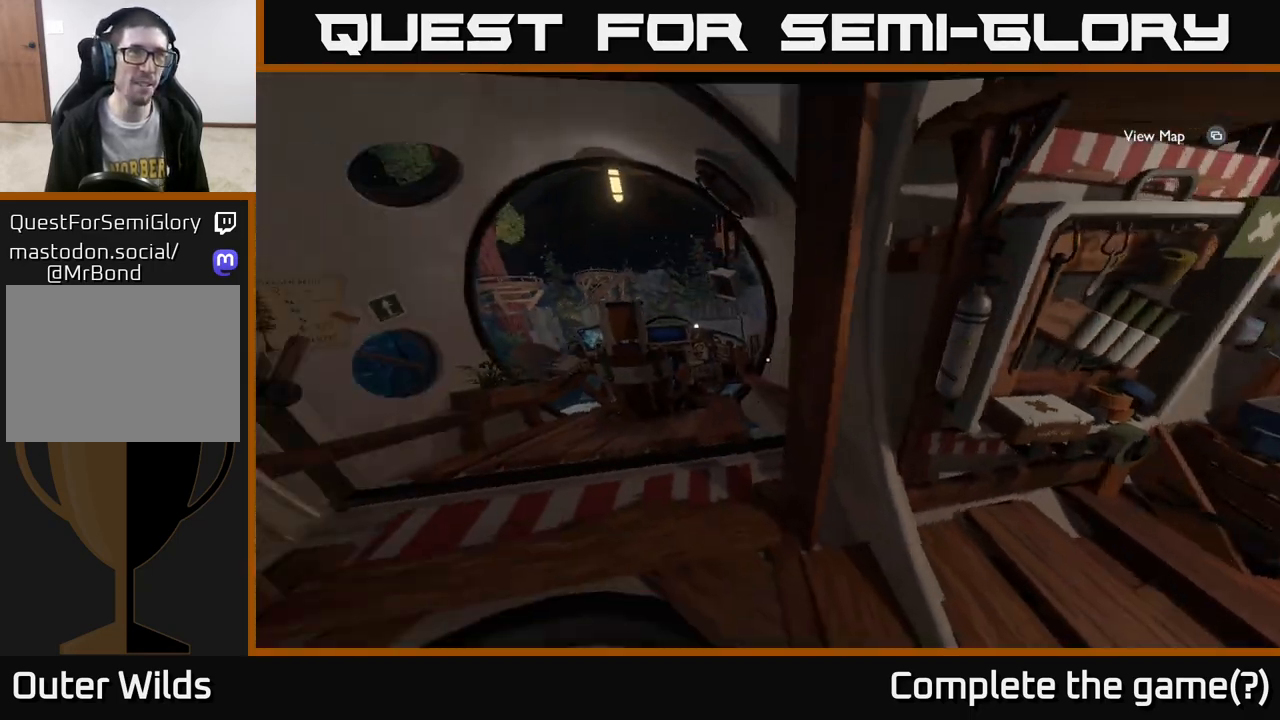
{"buttons": [], "left_stick": "up", "right_stick": "down-left", "events": [[50, "right_stick", "center"], [150, "left_stick", "up-left"], [317, "left_stick", "up"], [400, "right_stick", "down-left"]]}
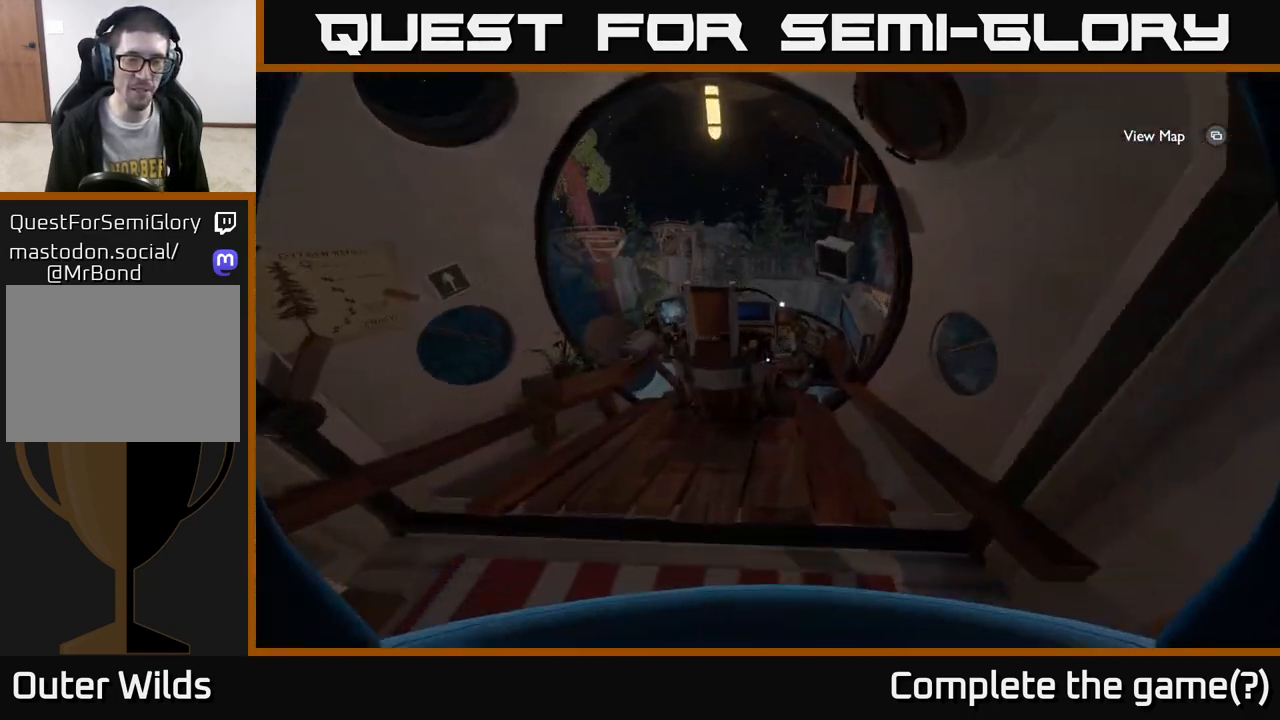
{"buttons": [], "left_stick": "center", "right_stick": "center", "events": [[150, "right_stick", "center"], [267, "right_stick", "down-left"], [317, "left_stick", "right"], [450, "left_stick", "center"], [500, "right_stick", "center"]]}
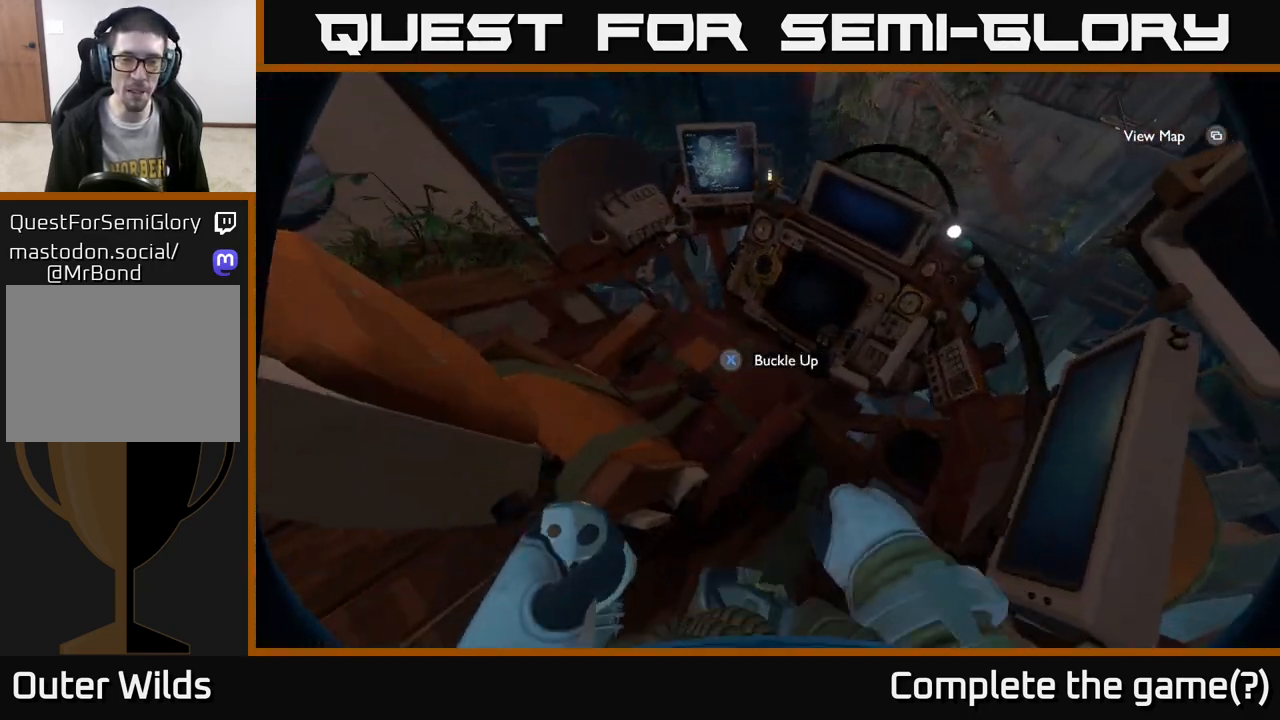
{"buttons": [], "left_stick": "center", "right_stick": "center", "events": [[233, "X", "down"], [300, "X", "up"]]}
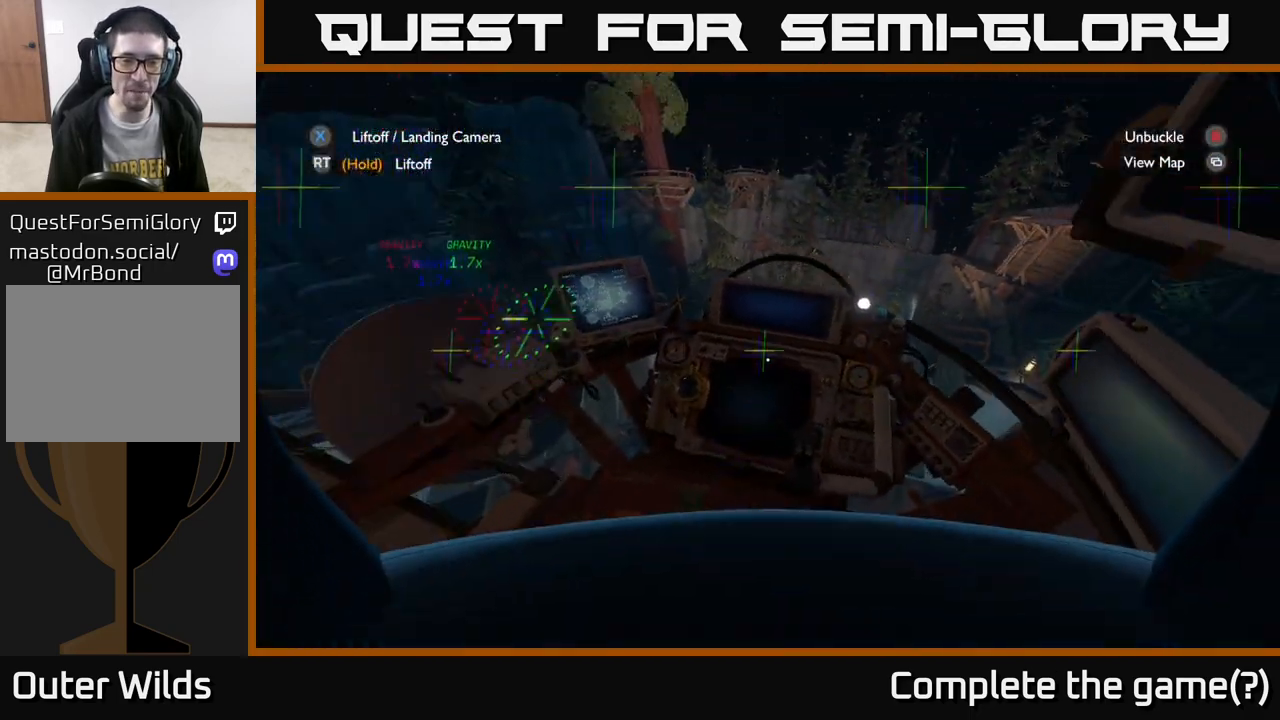
{"buttons": [], "left_stick": "center", "right_stick": "center", "events": []}
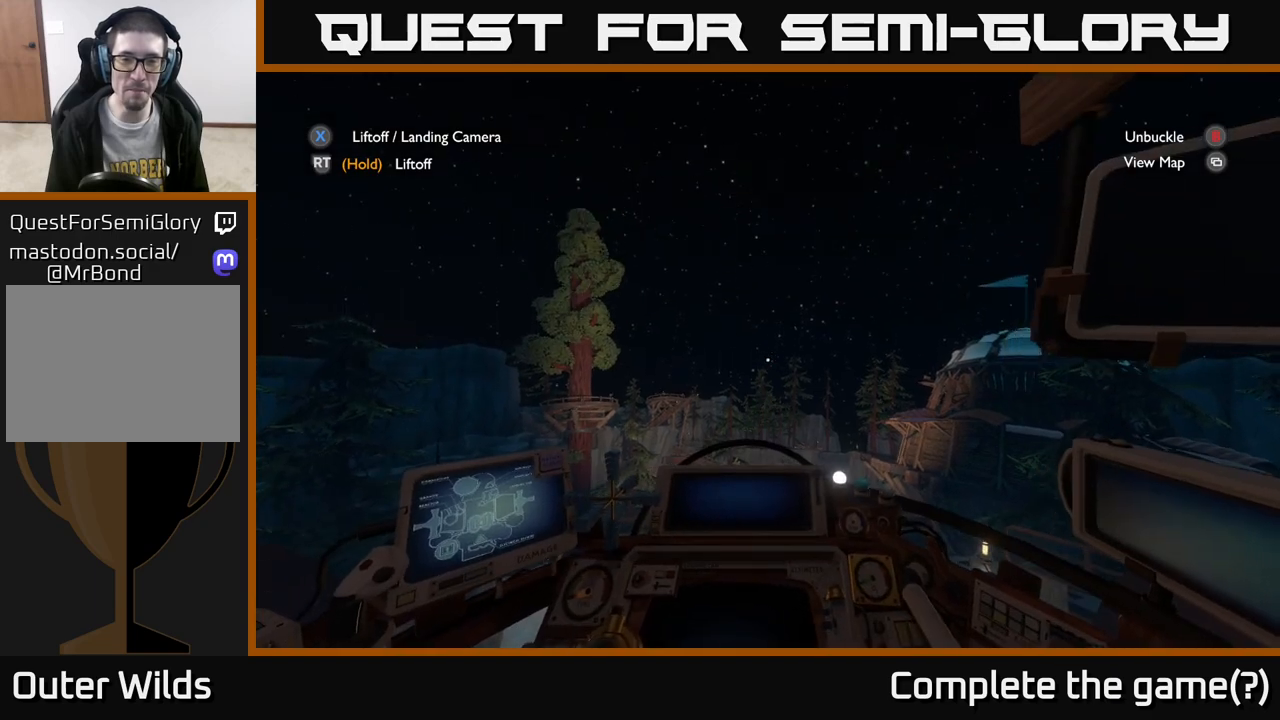
{"buttons": [], "left_stick": "center", "right_stick": "center", "events": []}
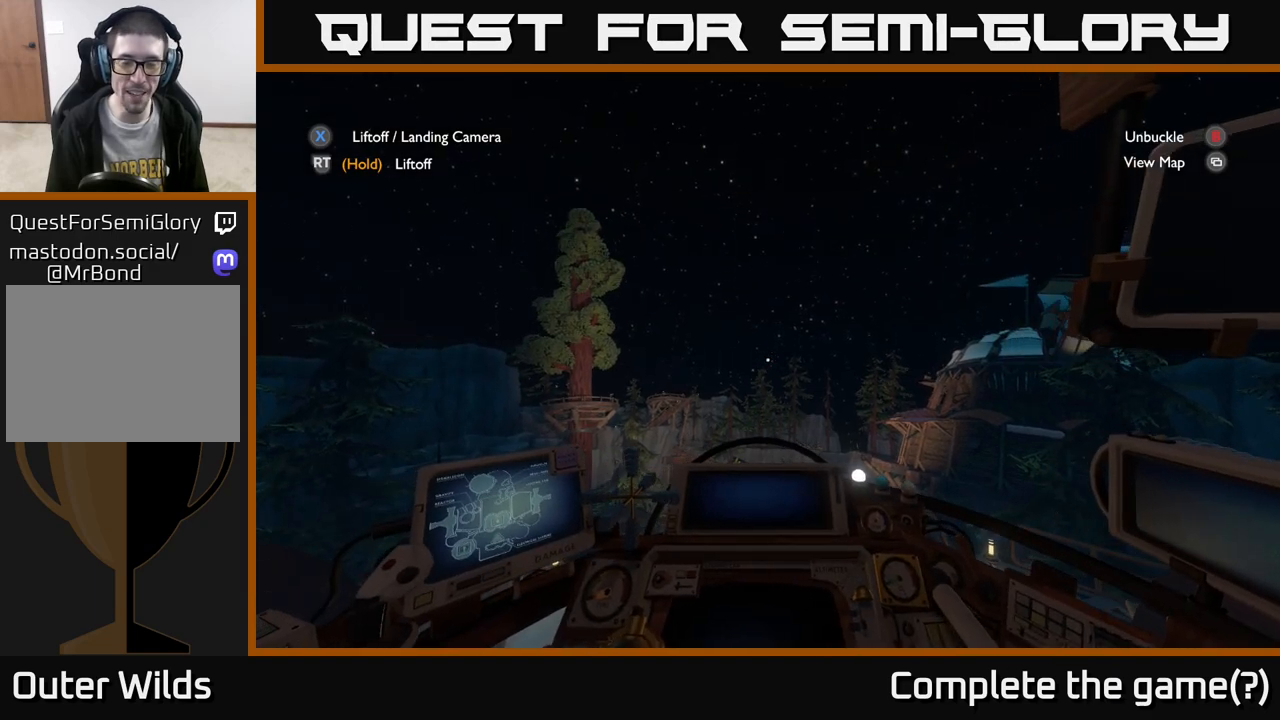
{"buttons": [], "left_stick": "center", "right_stick": "center", "events": []}
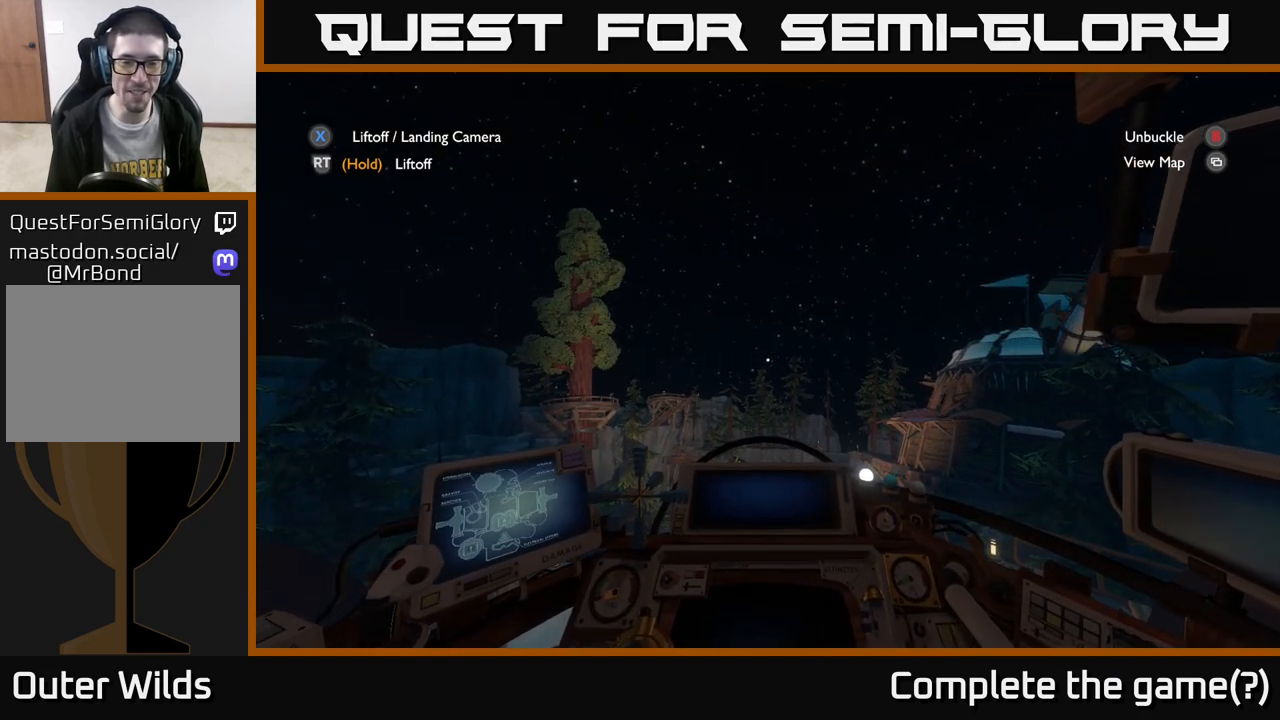
{"buttons": ["R2"], "left_stick": "center", "right_stick": "center", "events": [[50, "R2", "down"]]}
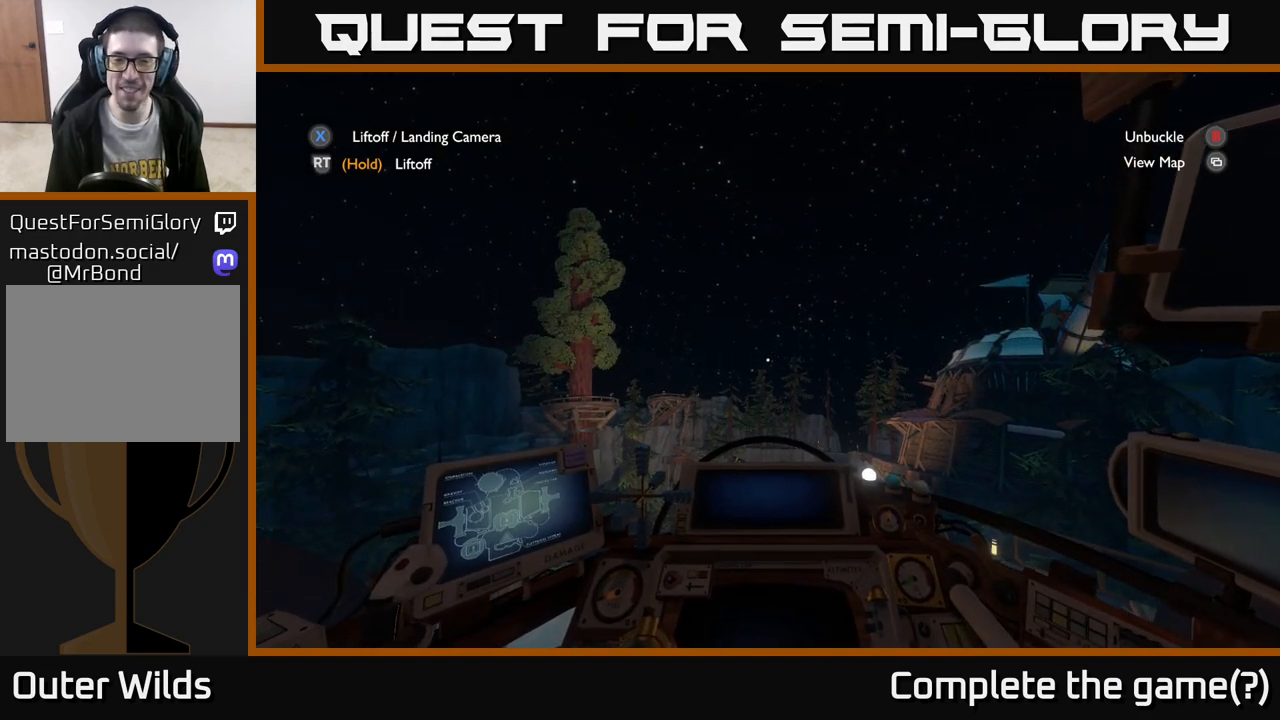
{"buttons": ["R2"], "left_stick": "center", "right_stick": "center", "events": []}
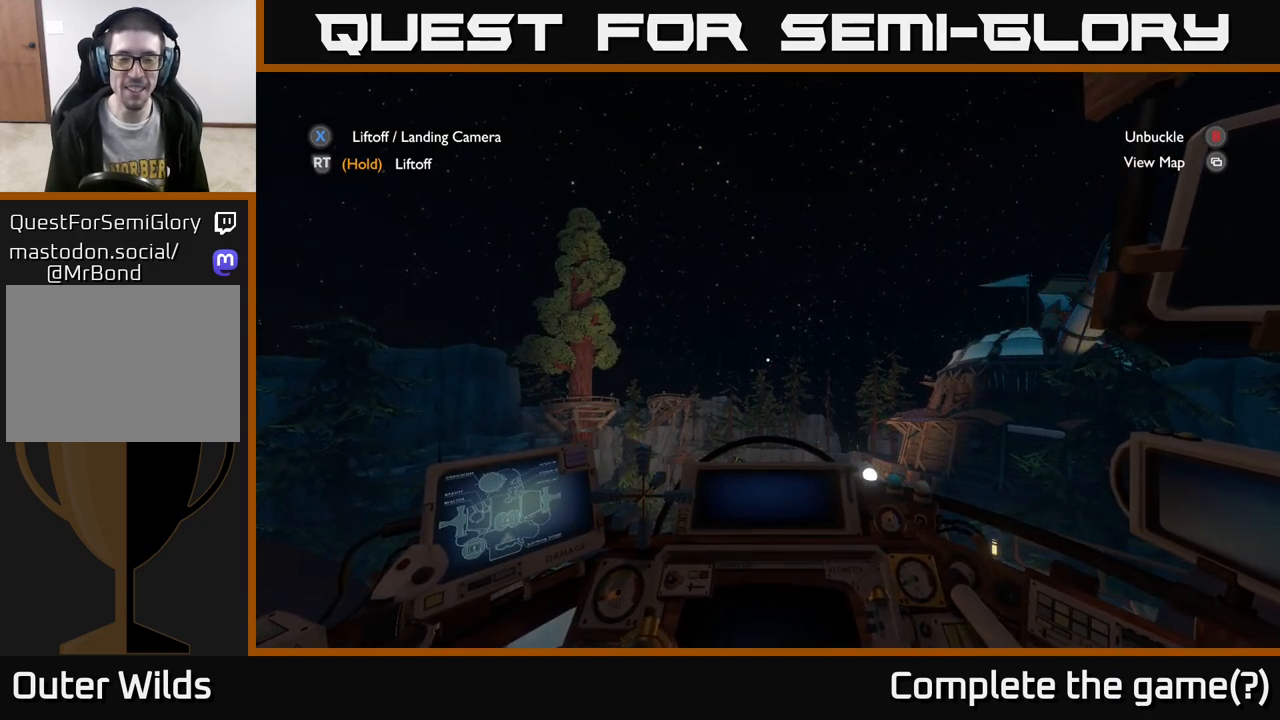
{"buttons": ["R2"], "left_stick": "center", "right_stick": "center", "events": []}
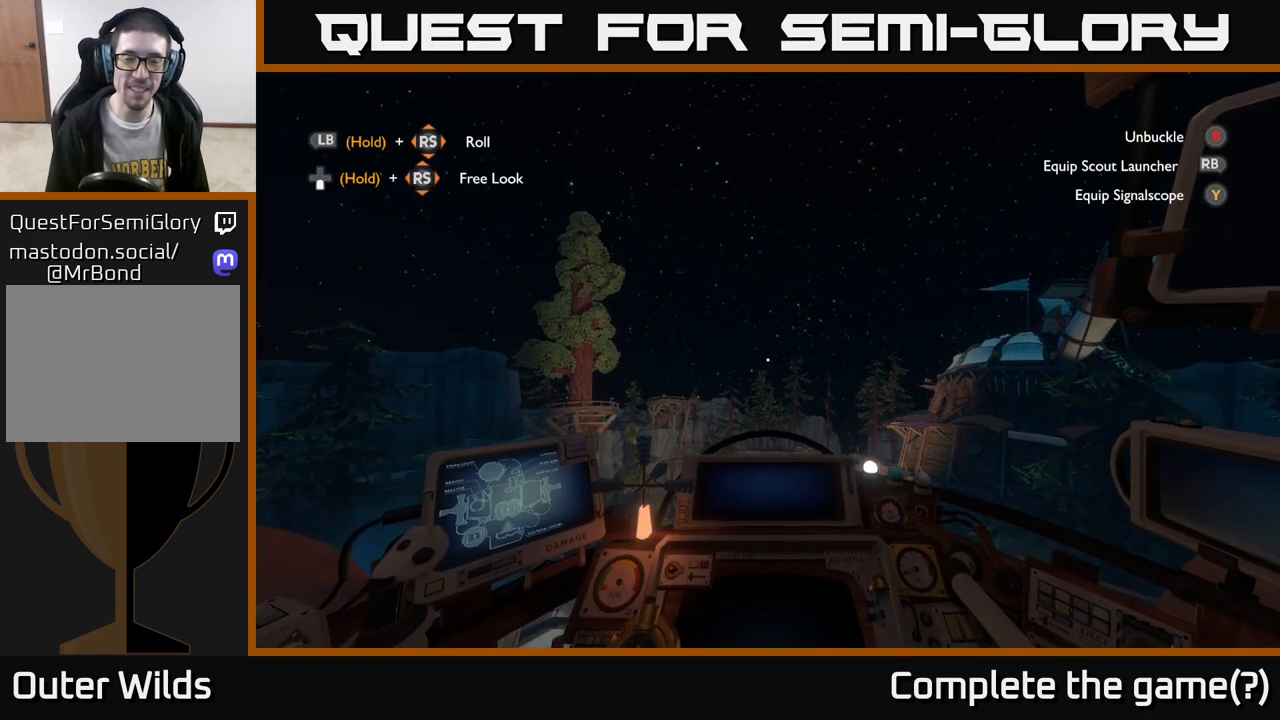
{"buttons": ["R2"], "left_stick": "center", "right_stick": "center", "events": []}
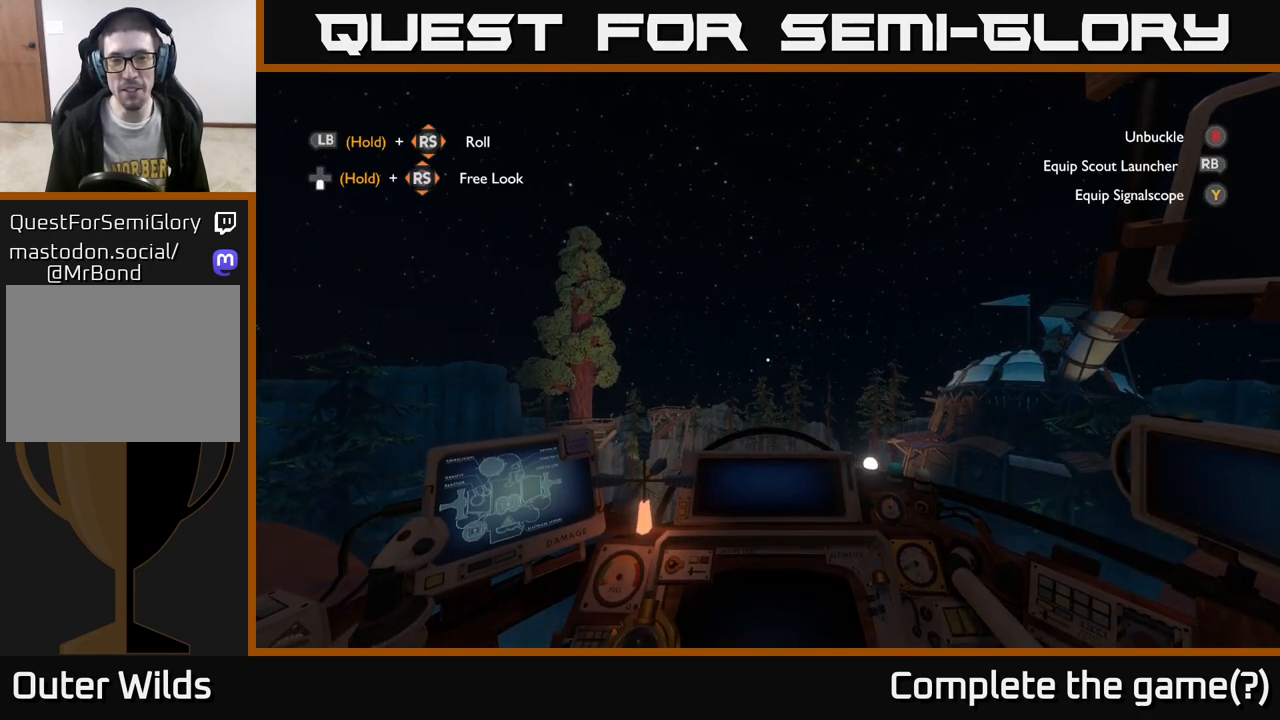
{"buttons": ["R2"], "left_stick": "center", "right_stick": "center", "events": []}
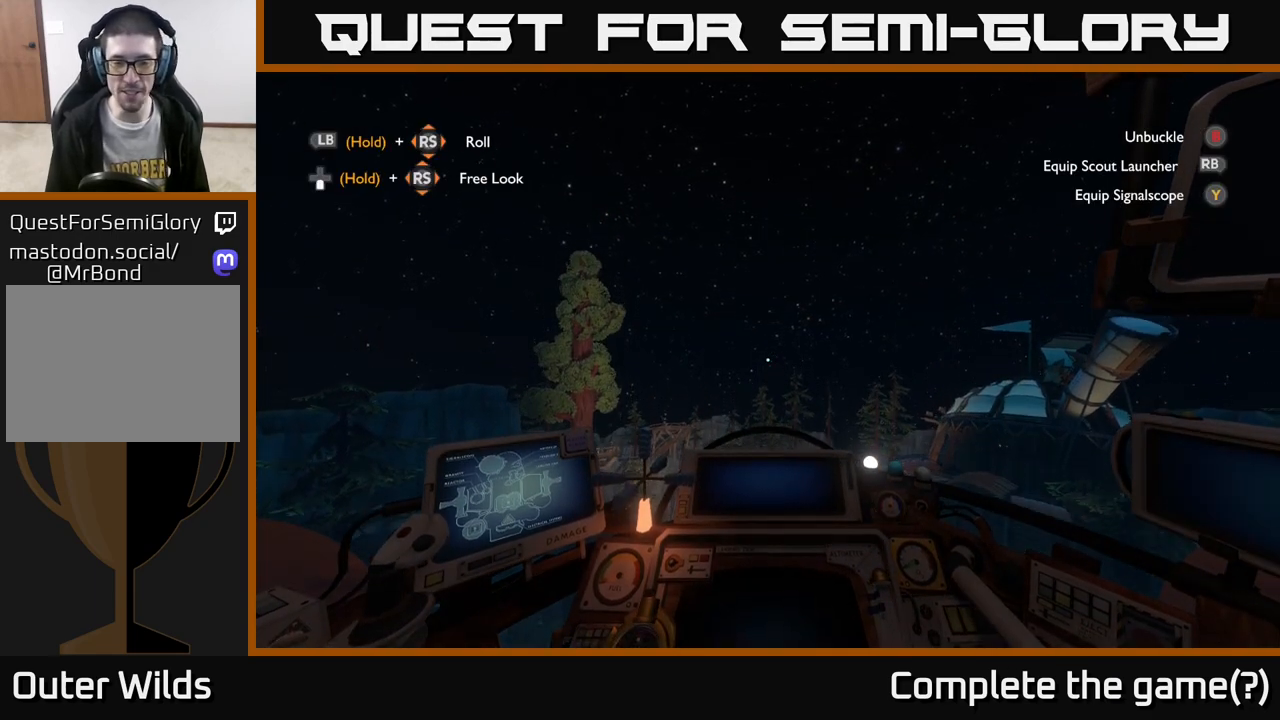
{"buttons": ["R2"], "left_stick": "center", "right_stick": "center", "events": []}
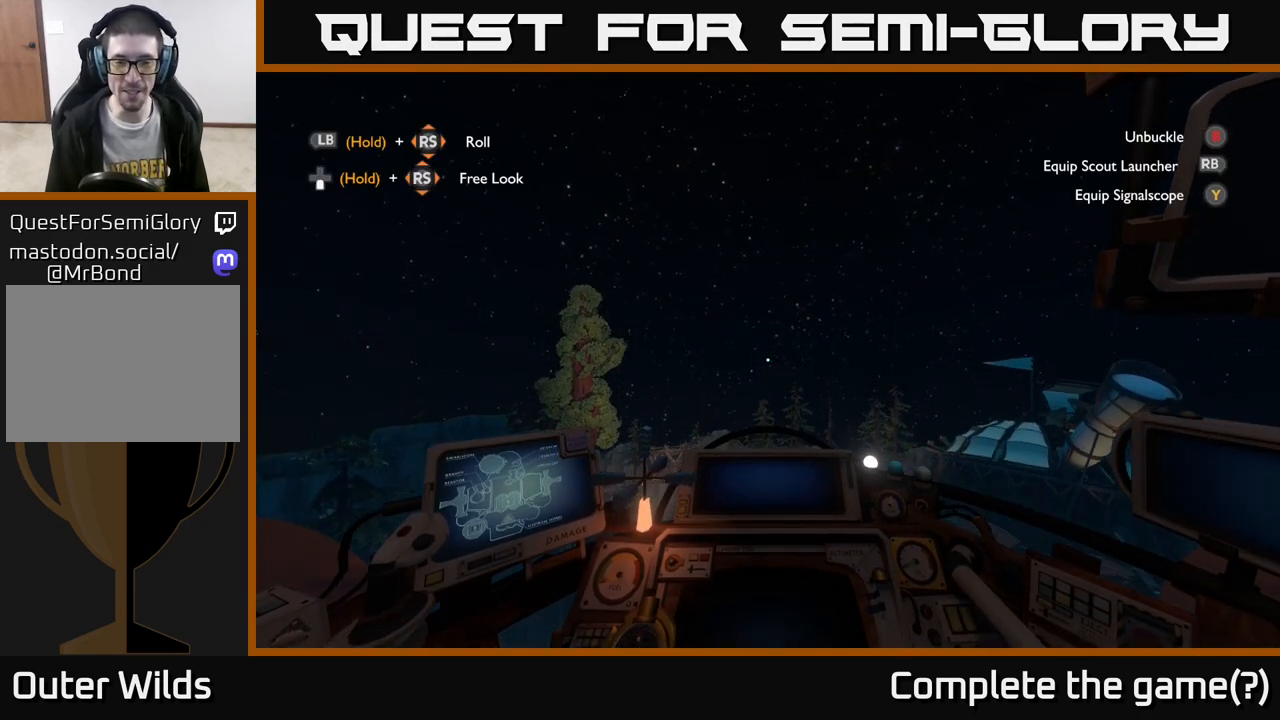
{"buttons": ["R2"], "left_stick": "center", "right_stick": "center", "events": []}
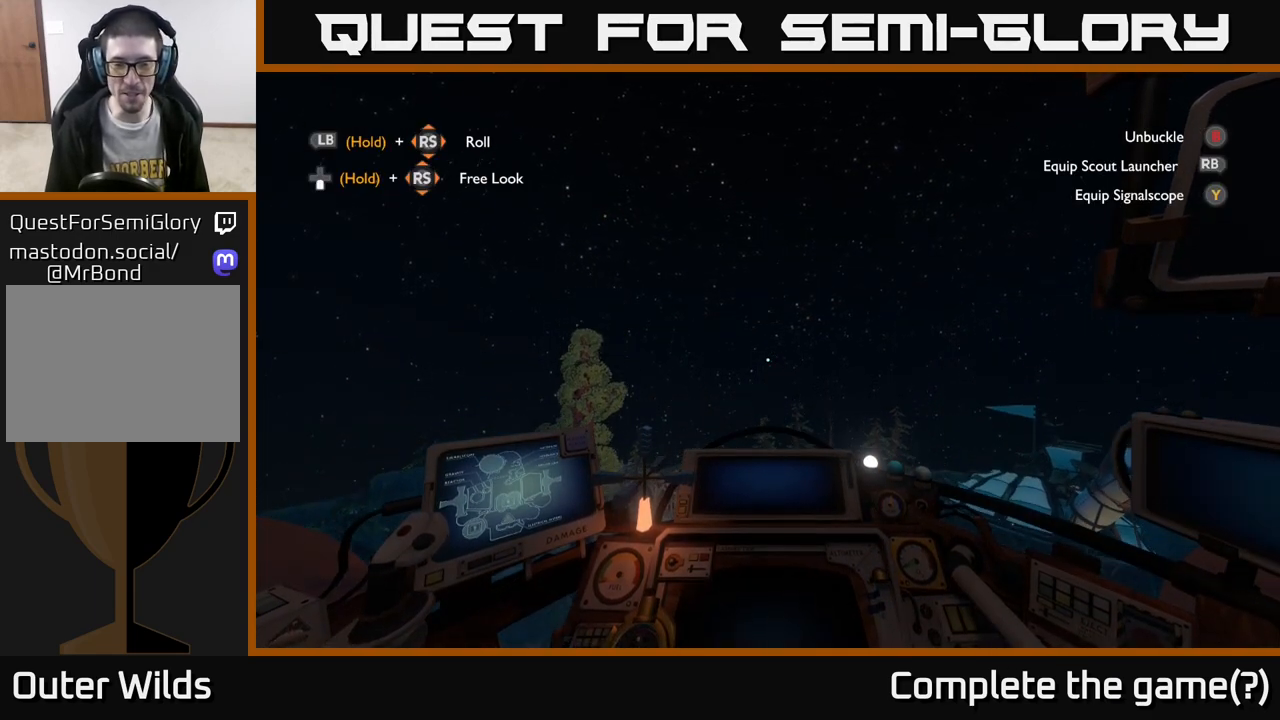
{"buttons": ["R2"], "left_stick": "center", "right_stick": "center", "events": []}
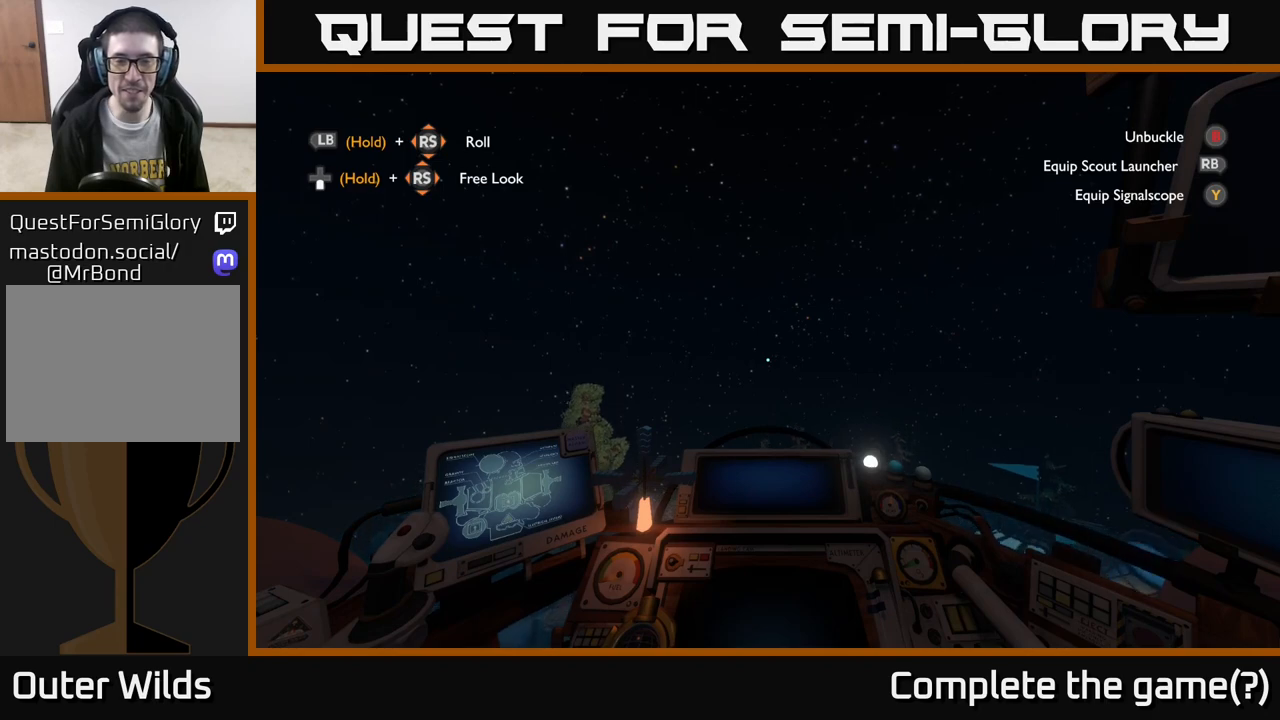
{"buttons": ["R2"], "left_stick": "center", "right_stick": "center", "events": []}
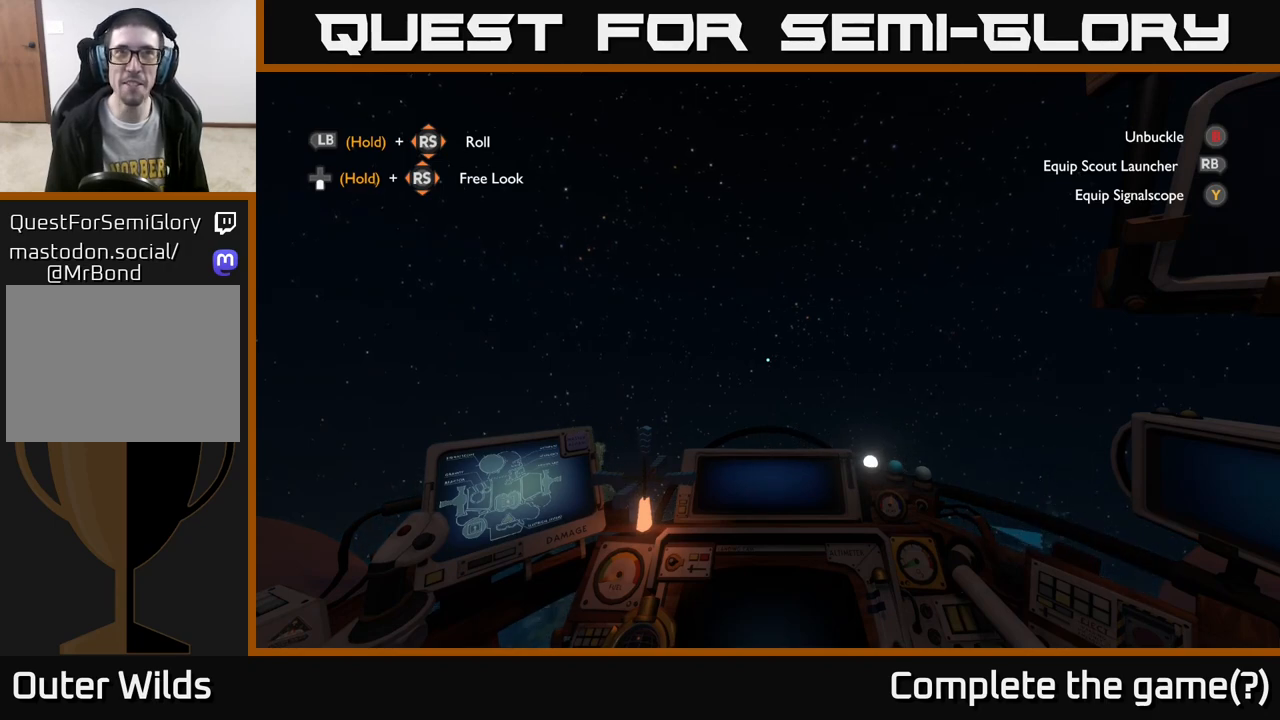
{"buttons": ["R2"], "left_stick": "center", "right_stick": "center", "events": []}
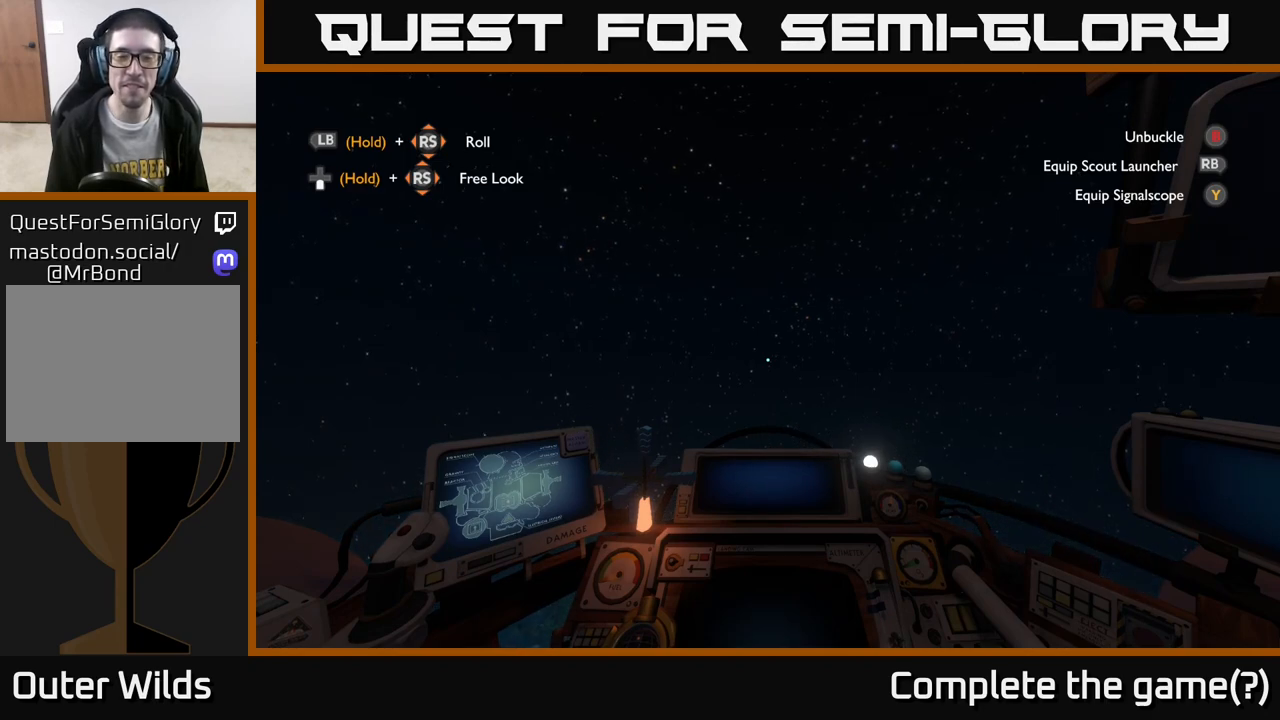
{"buttons": ["R2"], "left_stick": "center", "right_stick": "center", "events": []}
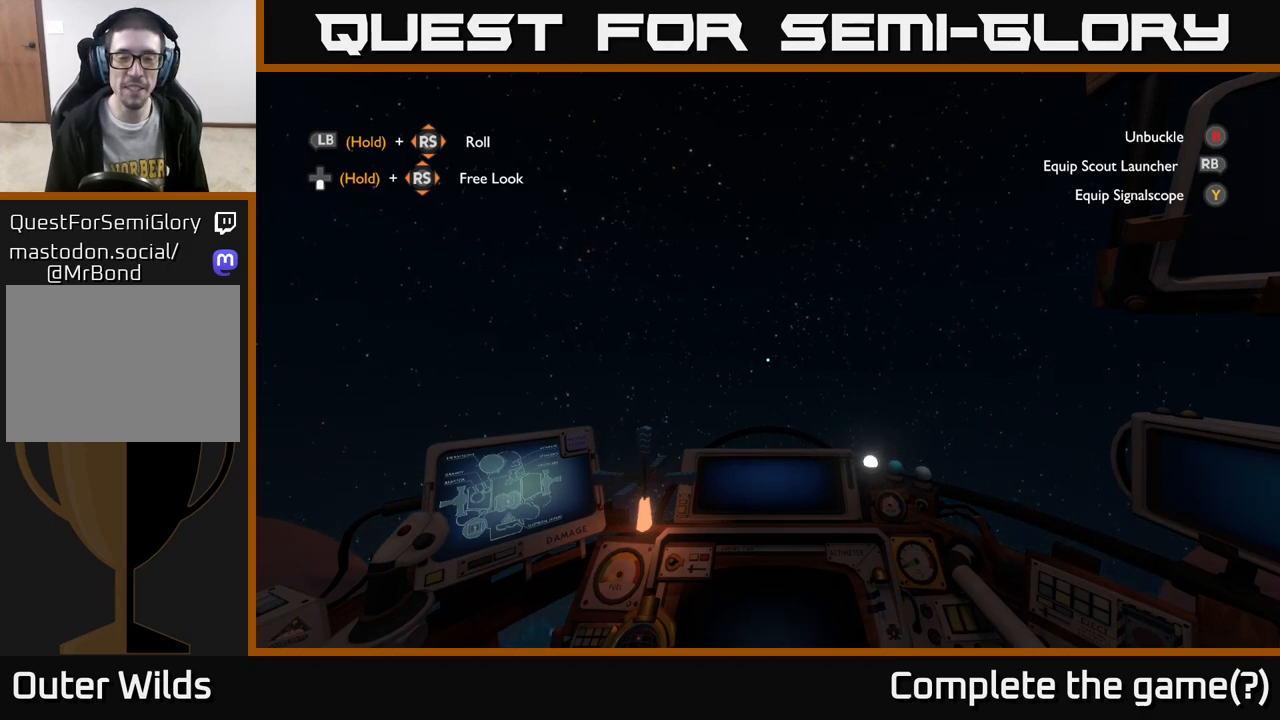
{"buttons": ["R2"], "left_stick": "center", "right_stick": "center", "events": []}
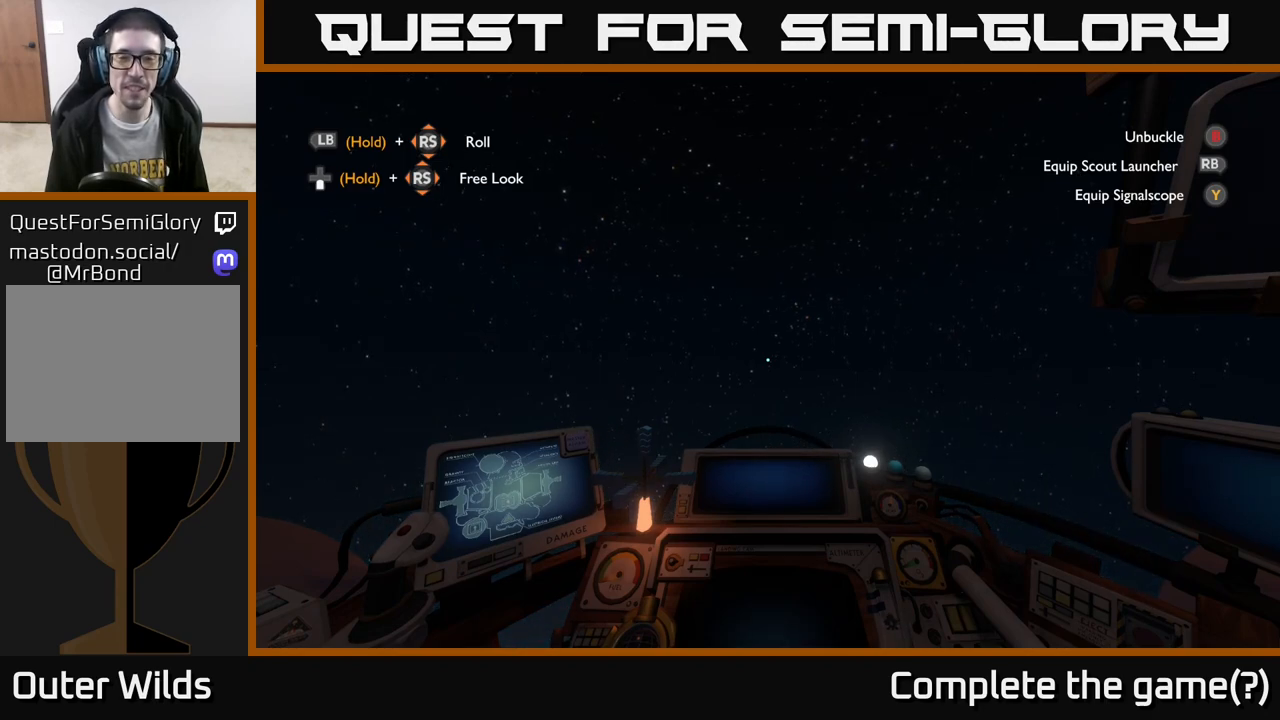
{"buttons": ["R2"], "left_stick": "center", "right_stick": "center", "events": []}
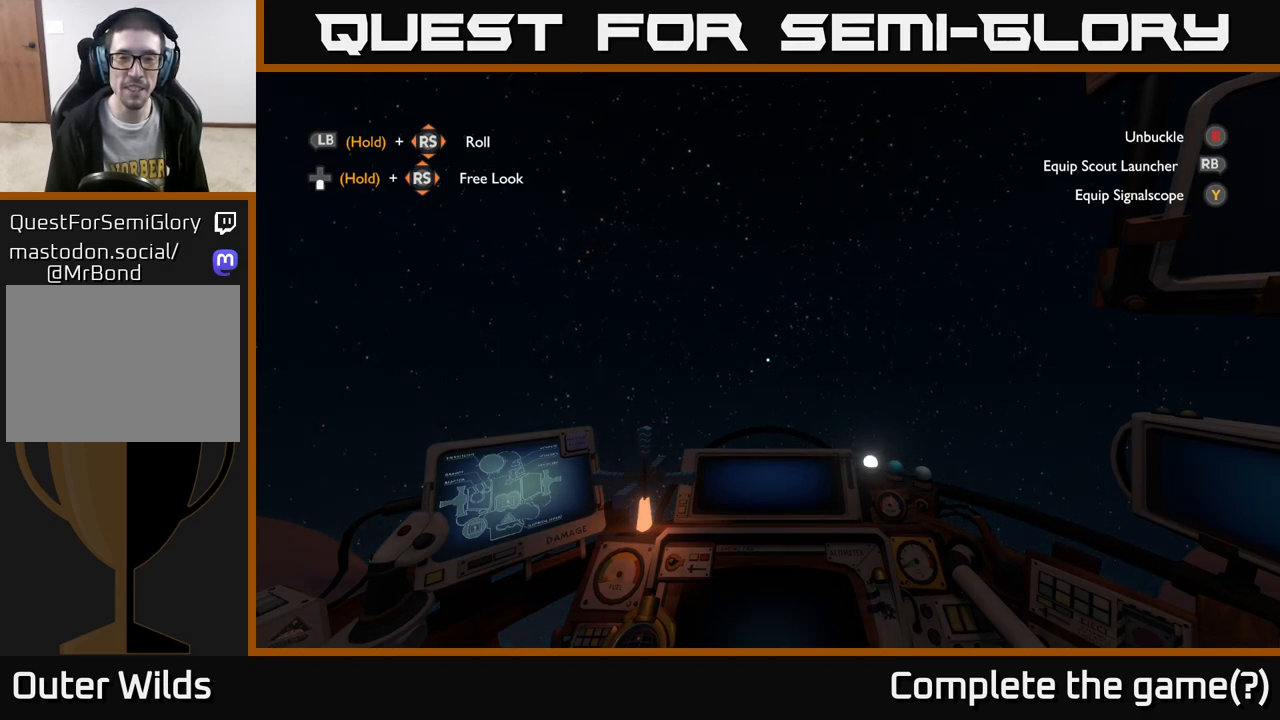
{"buttons": ["R2"], "left_stick": "center", "right_stick": "center", "events": []}
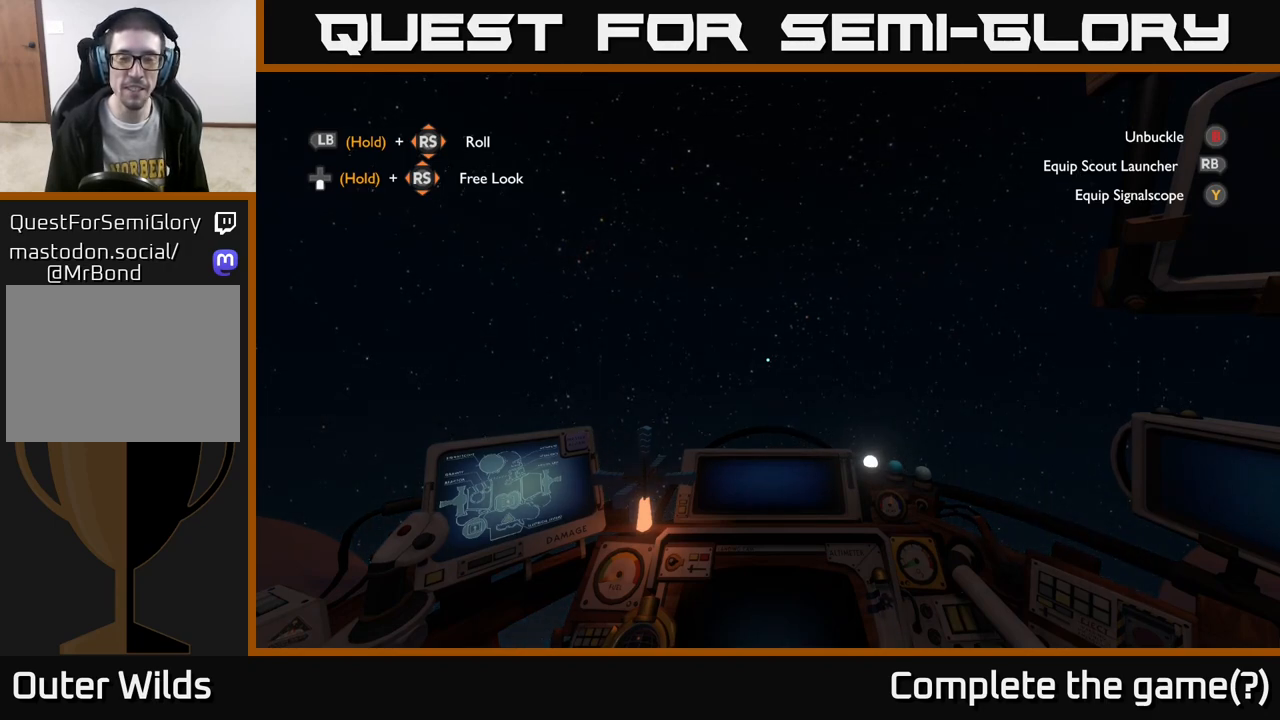
{"buttons": ["R2"], "left_stick": "center", "right_stick": "center", "events": []}
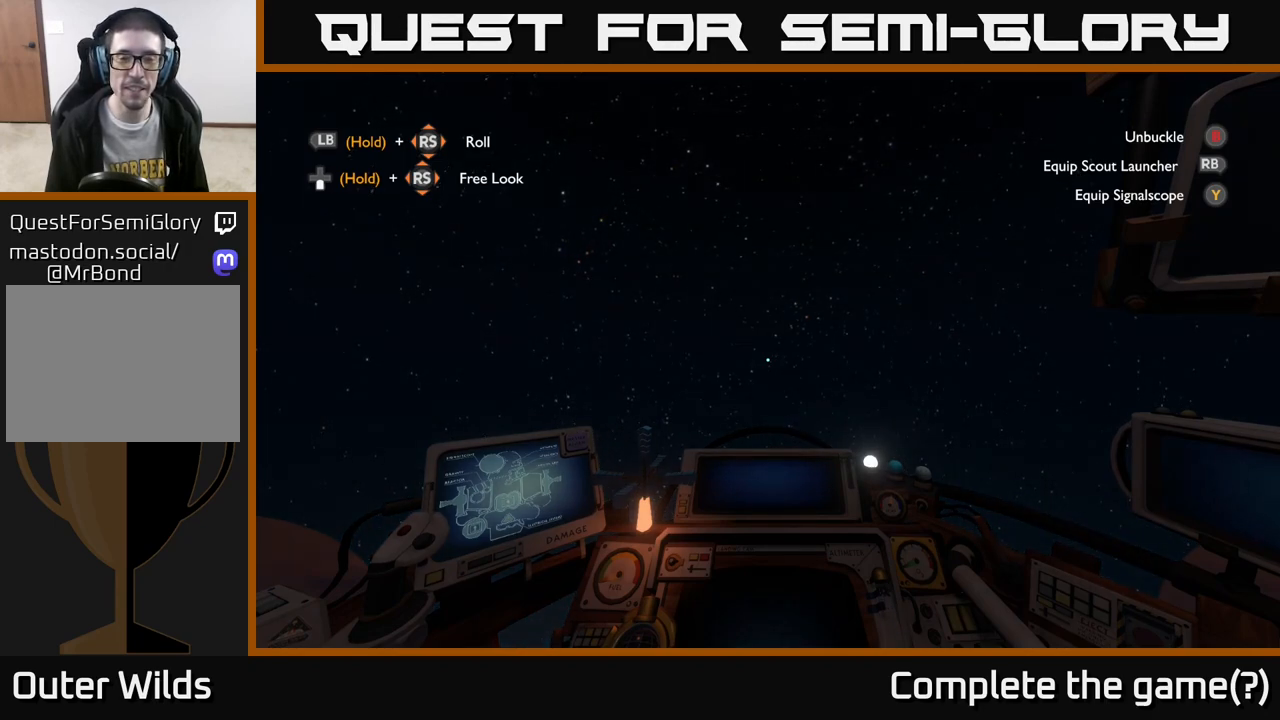
{"buttons": ["R2"], "left_stick": "center", "right_stick": "center", "events": []}
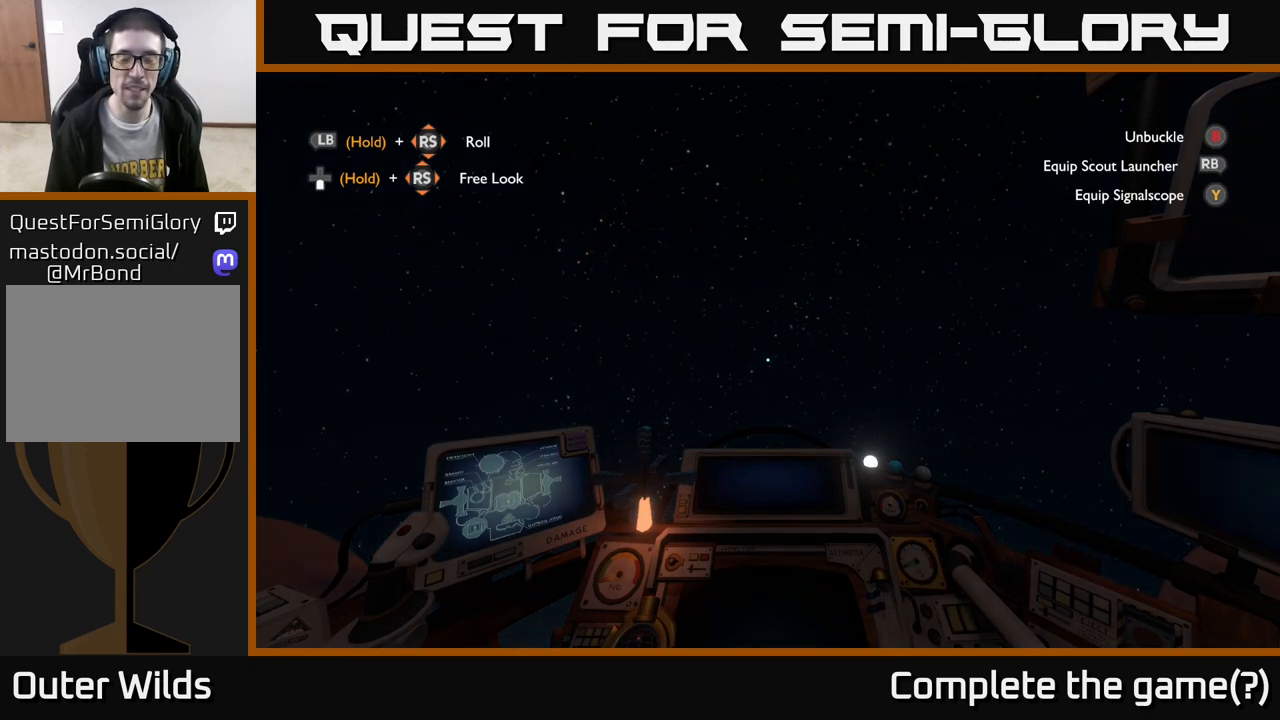
{"buttons": ["R2"], "left_stick": "center", "right_stick": "center", "events": []}
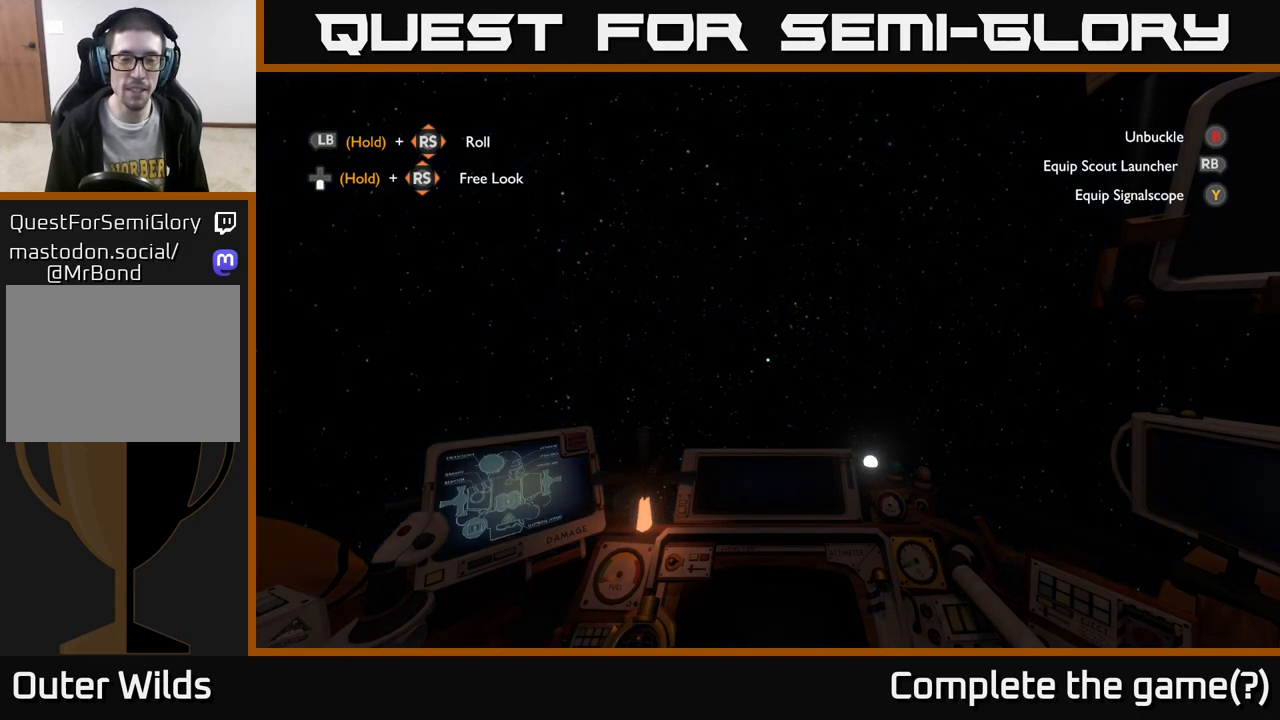
{"buttons": ["R2"], "left_stick": "center", "right_stick": "center", "events": []}